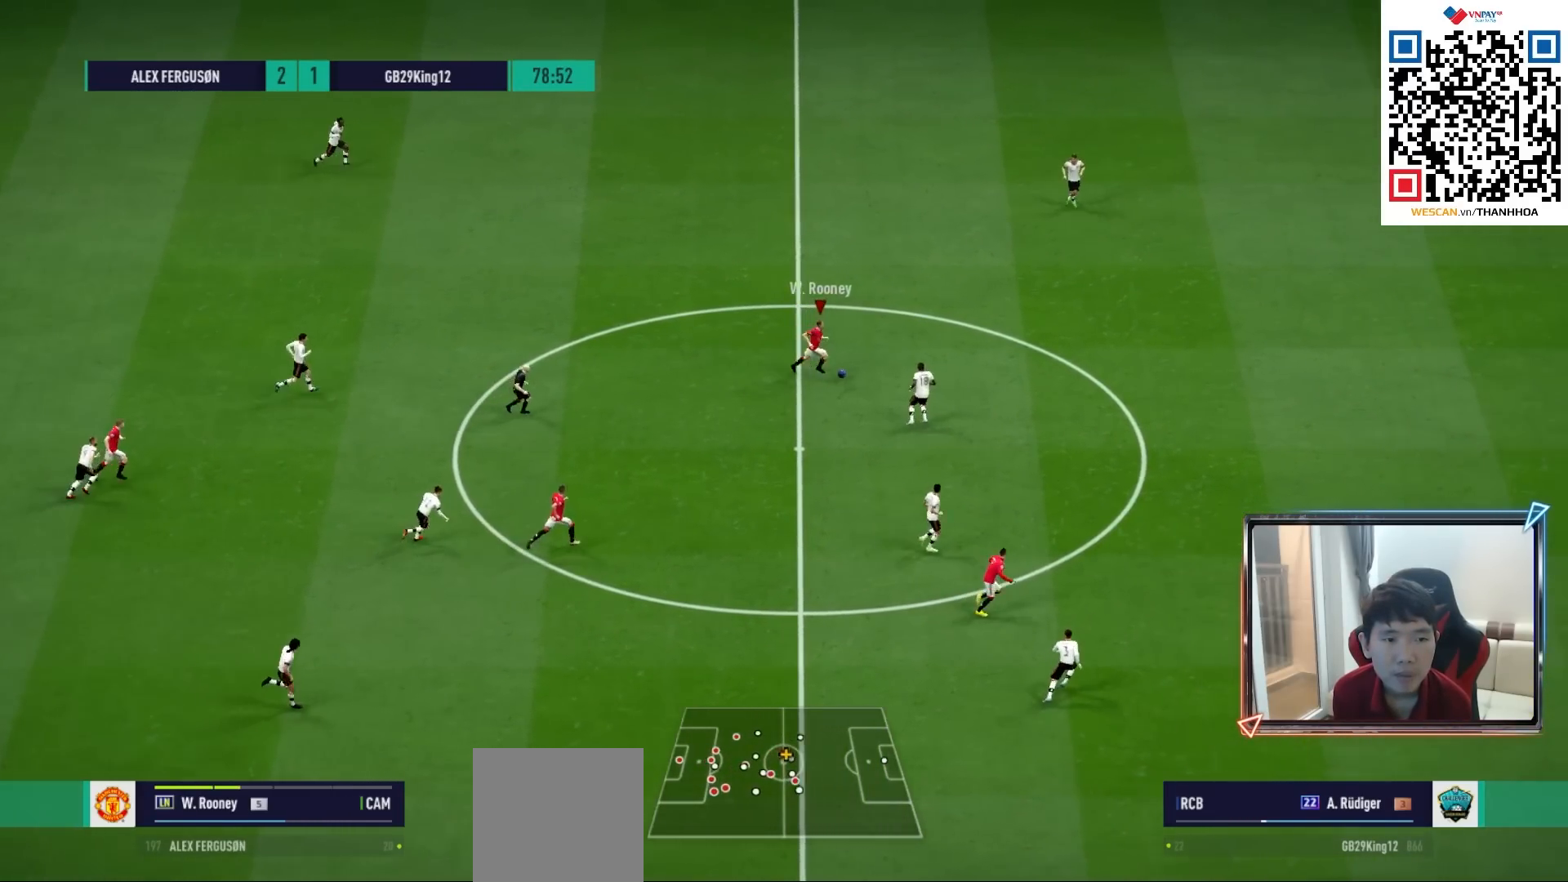
Gameplay with a controller (PlayStation layout); each line is a JSON object with the inputs held at the frame after it. "events" lists button and stick changes between this image and that frame as [ms after this image, input, new state], when the widget could be followed in between.
{"buttons": ["R1"], "left_stick": "right", "right_stick": "center", "events": [[250, "left_stick", "down-right"], [350, "left_stick", "right"], [367, "R1", "down"]]}
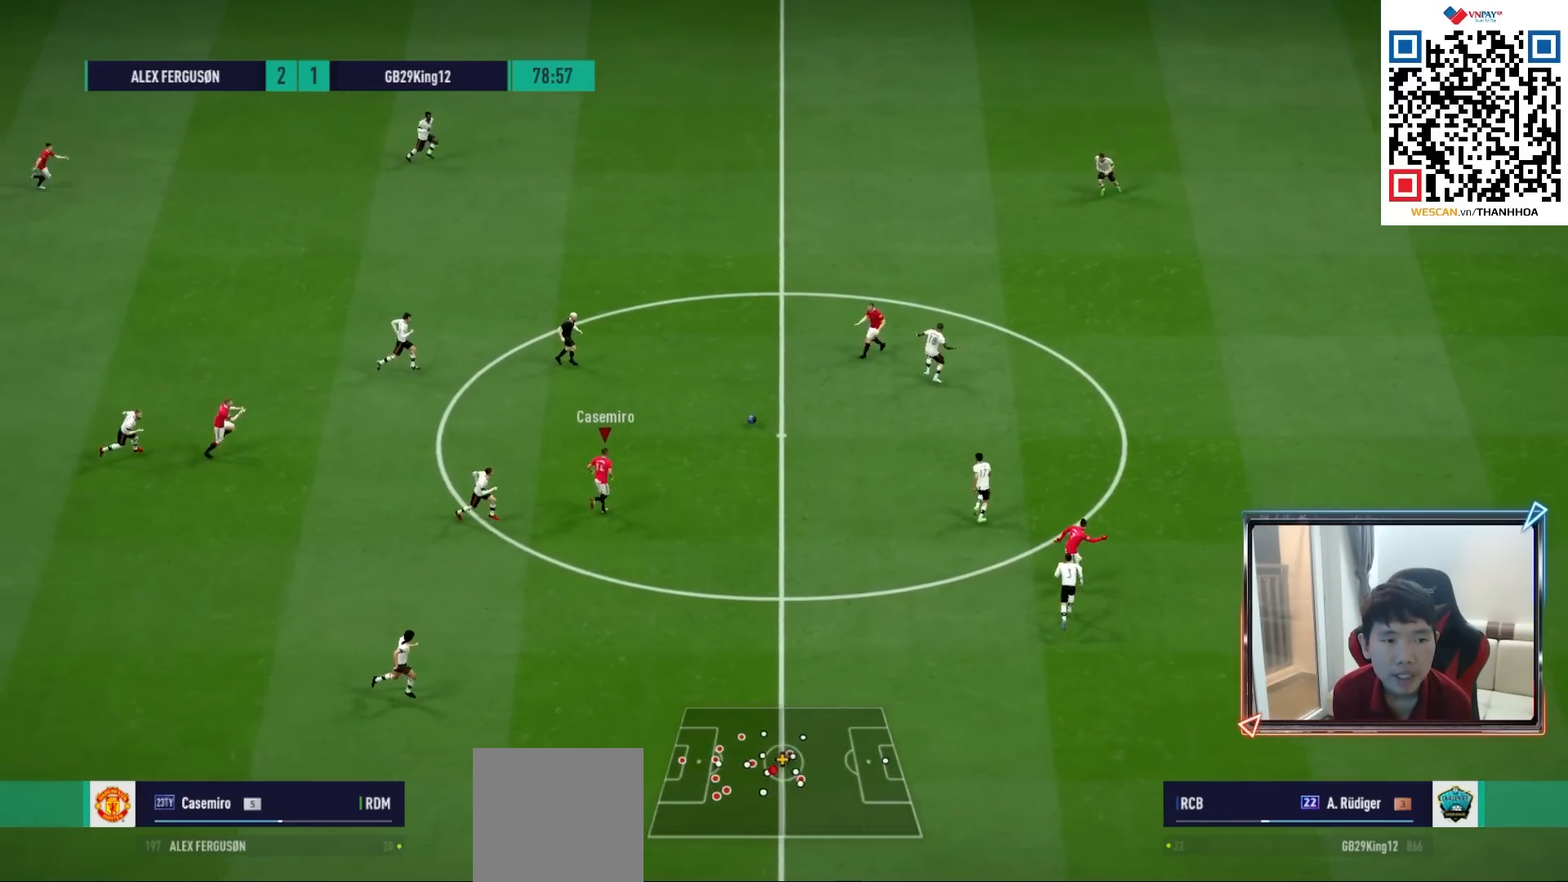
{"buttons": [], "left_stick": "right", "right_stick": "center", "events": [[283, "R1", "up"]]}
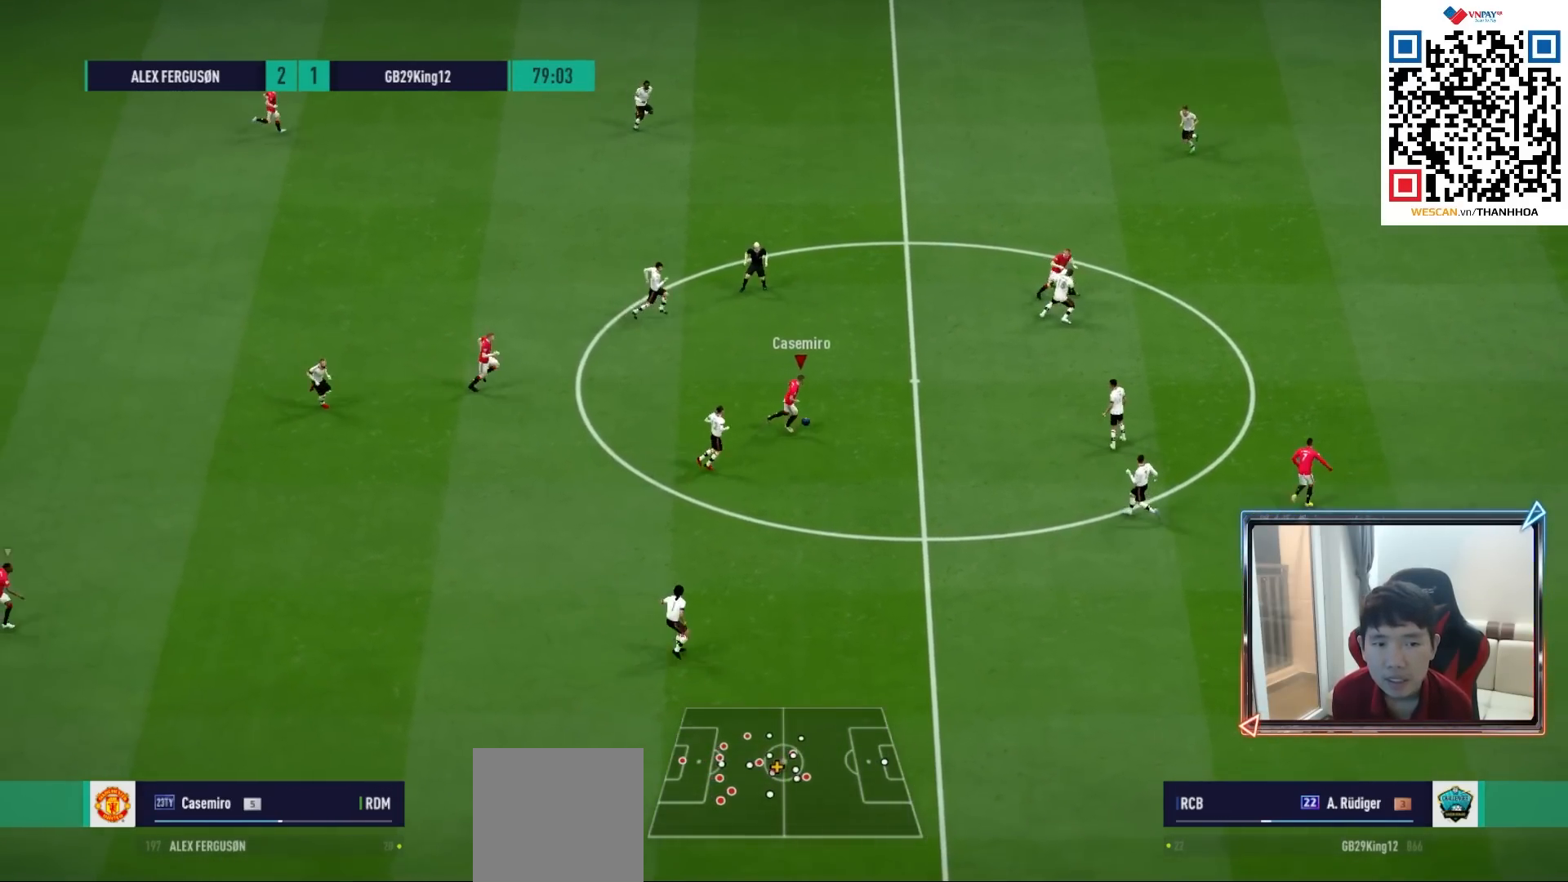
{"buttons": [], "left_stick": "up-right", "right_stick": "center", "events": [[317, "left_stick", "up-right"]]}
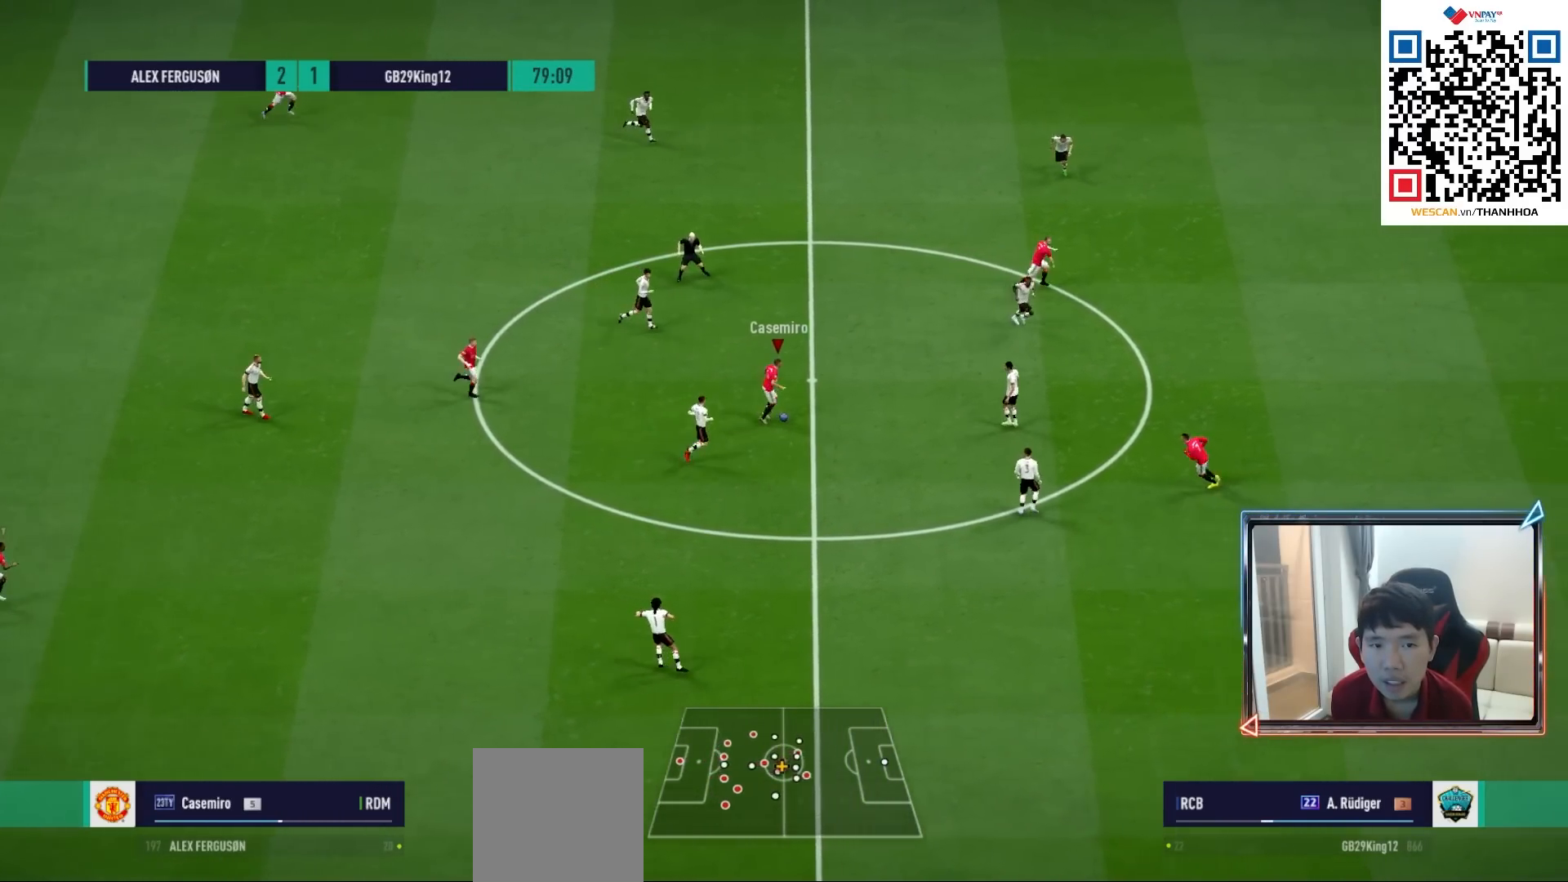
{"buttons": [], "left_stick": "down-right", "right_stick": "center", "events": [[233, "left_stick", "down-right"]]}
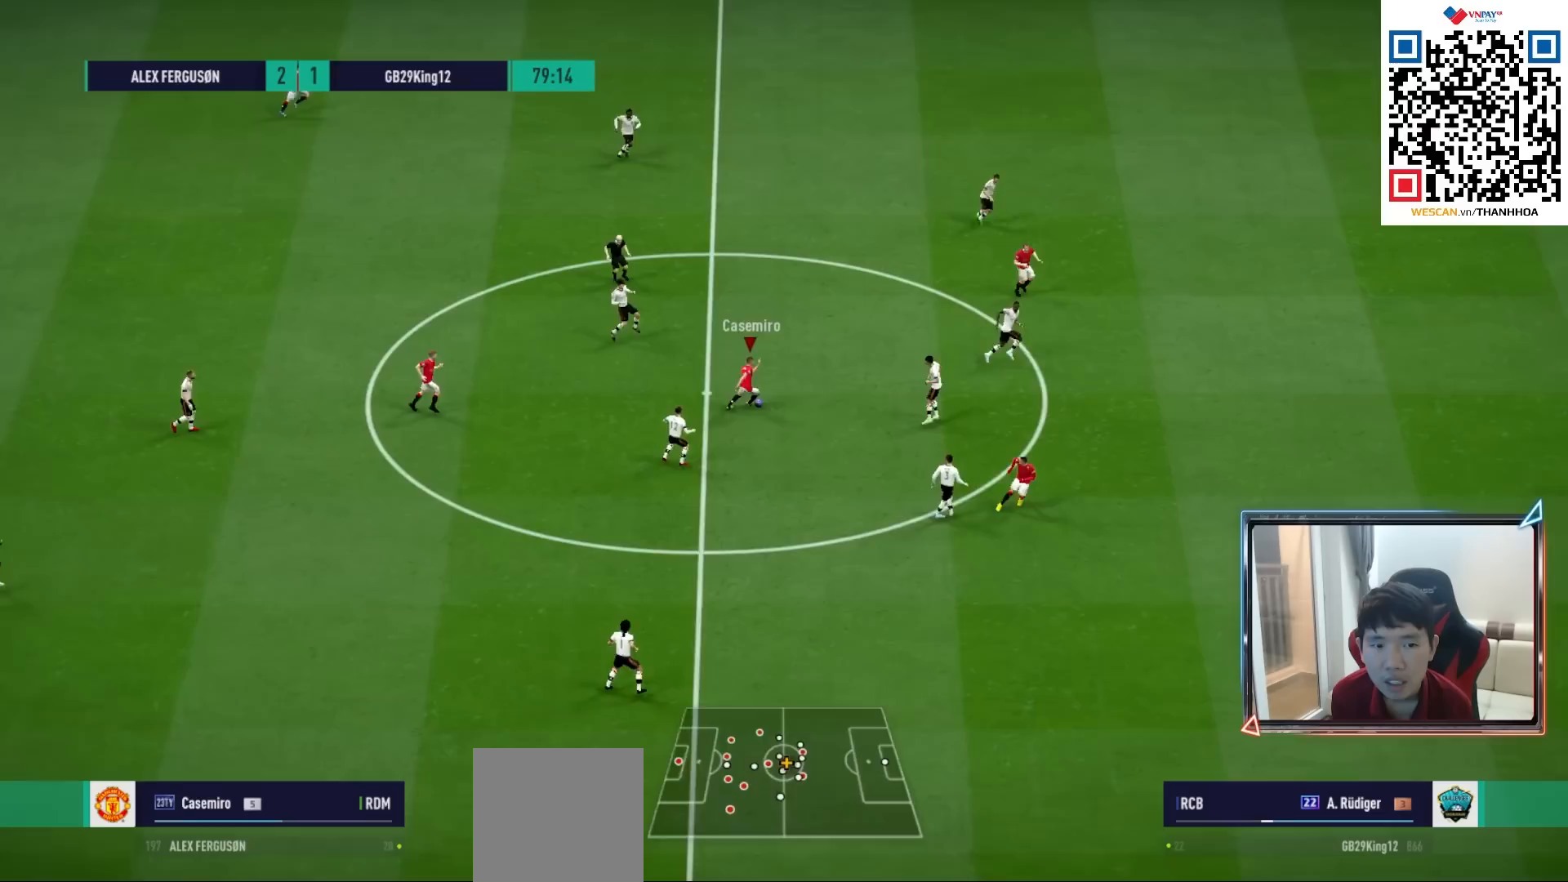
{"buttons": [], "left_stick": "down-right", "right_stick": "center", "events": []}
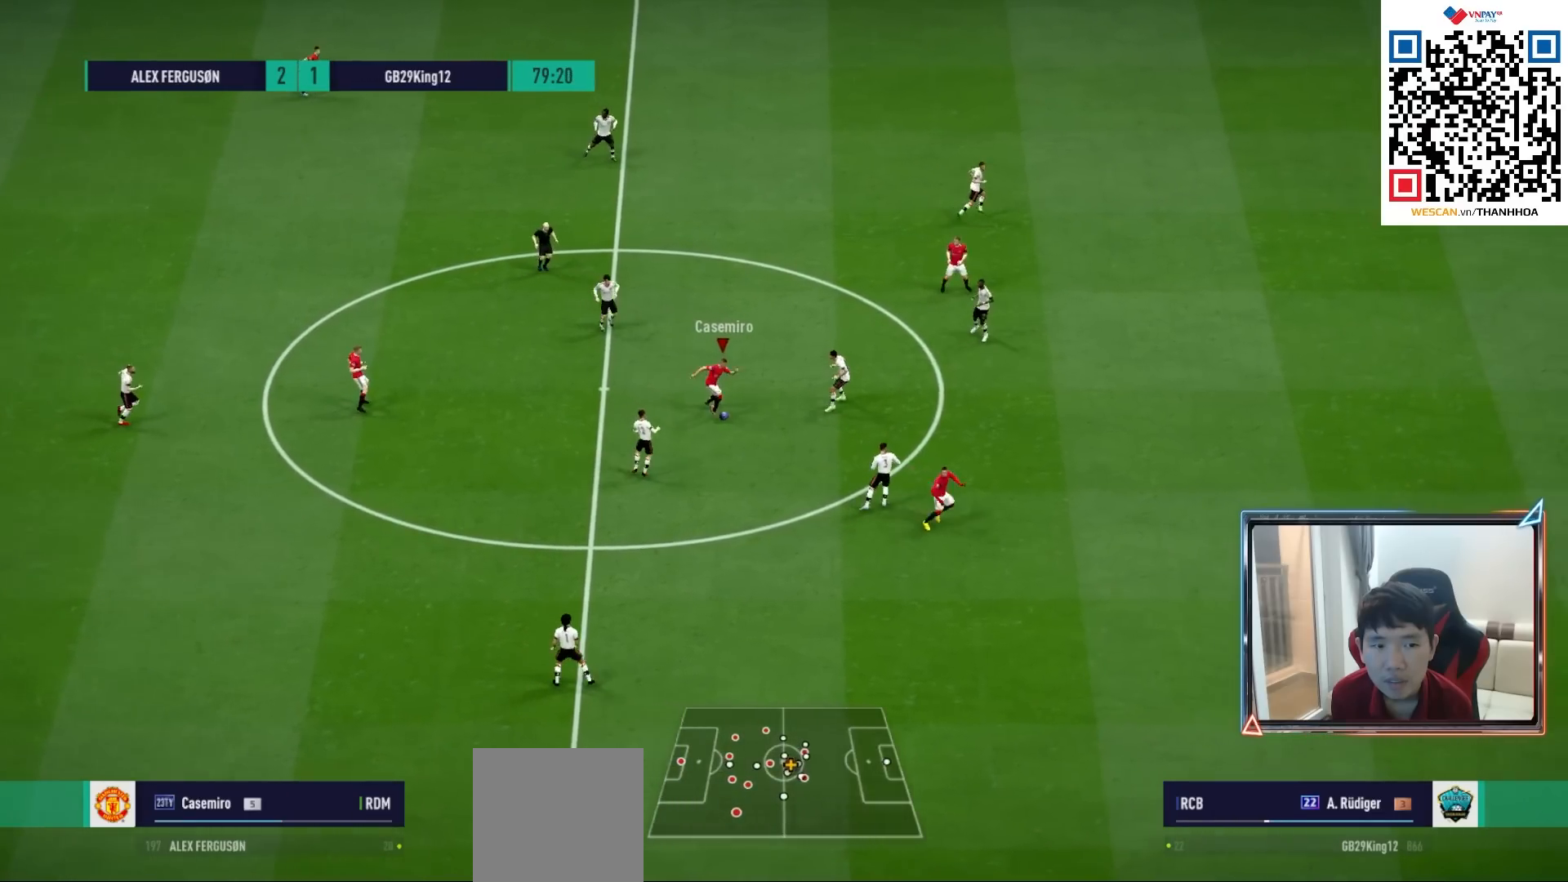
{"buttons": [], "left_stick": "up-right", "right_stick": "center", "events": [[450, "left_stick", "up-right"]]}
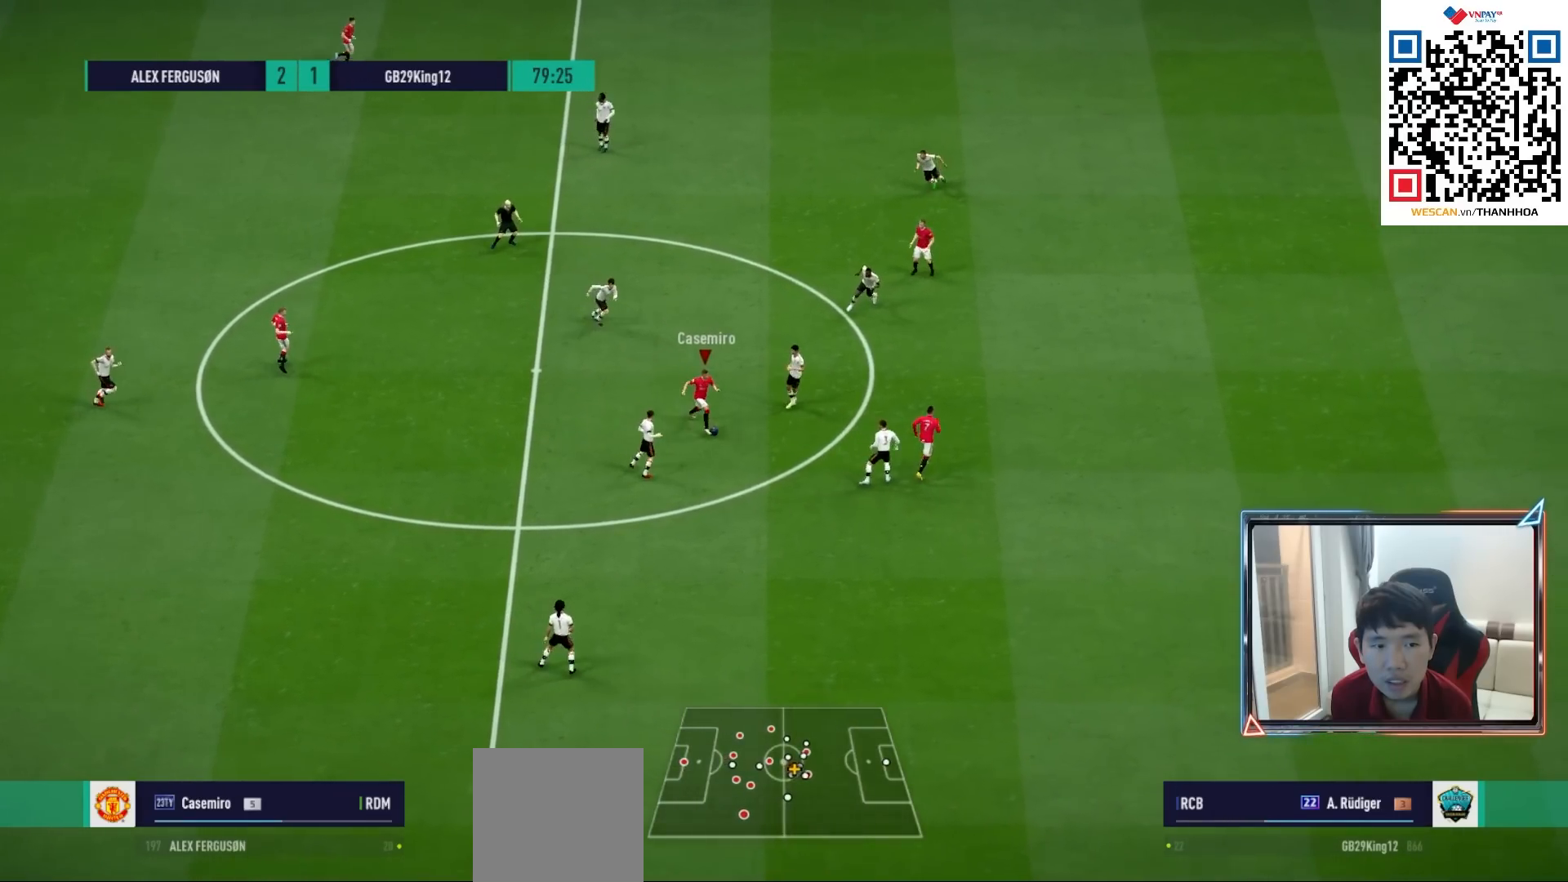
{"buttons": [], "left_stick": "up", "right_stick": "center", "events": [[100, "left_stick", "up"]]}
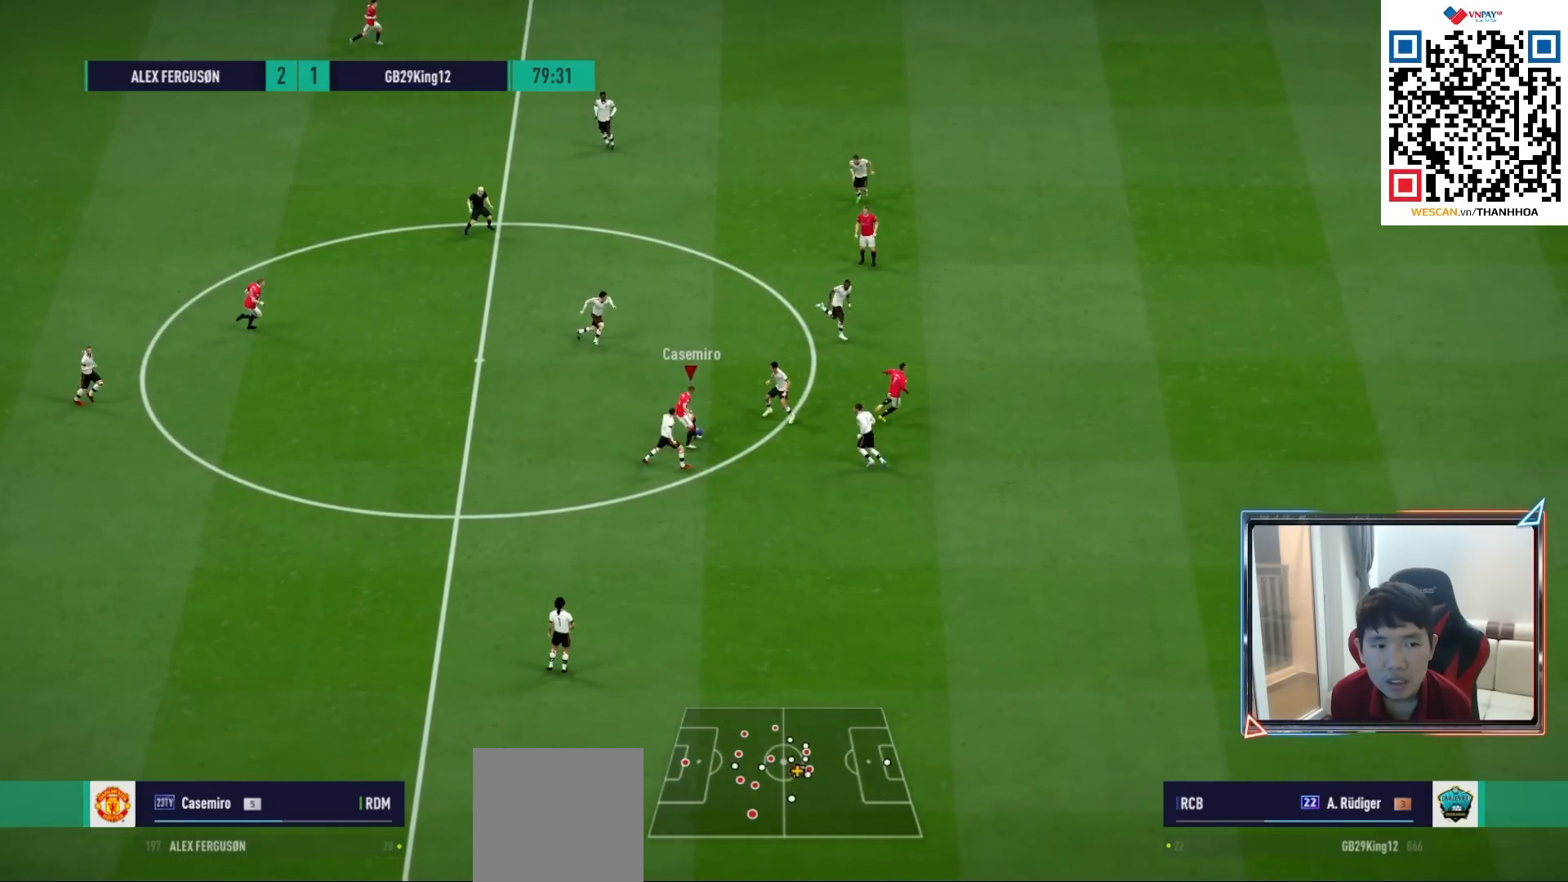
{"buttons": [], "left_stick": "up-right", "right_stick": "center", "events": [[267, "CROSS", "down"], [267, "L1", "down"], [367, "CROSS", "up"], [383, "L1", "up"], [417, "left_stick", "up-right"]]}
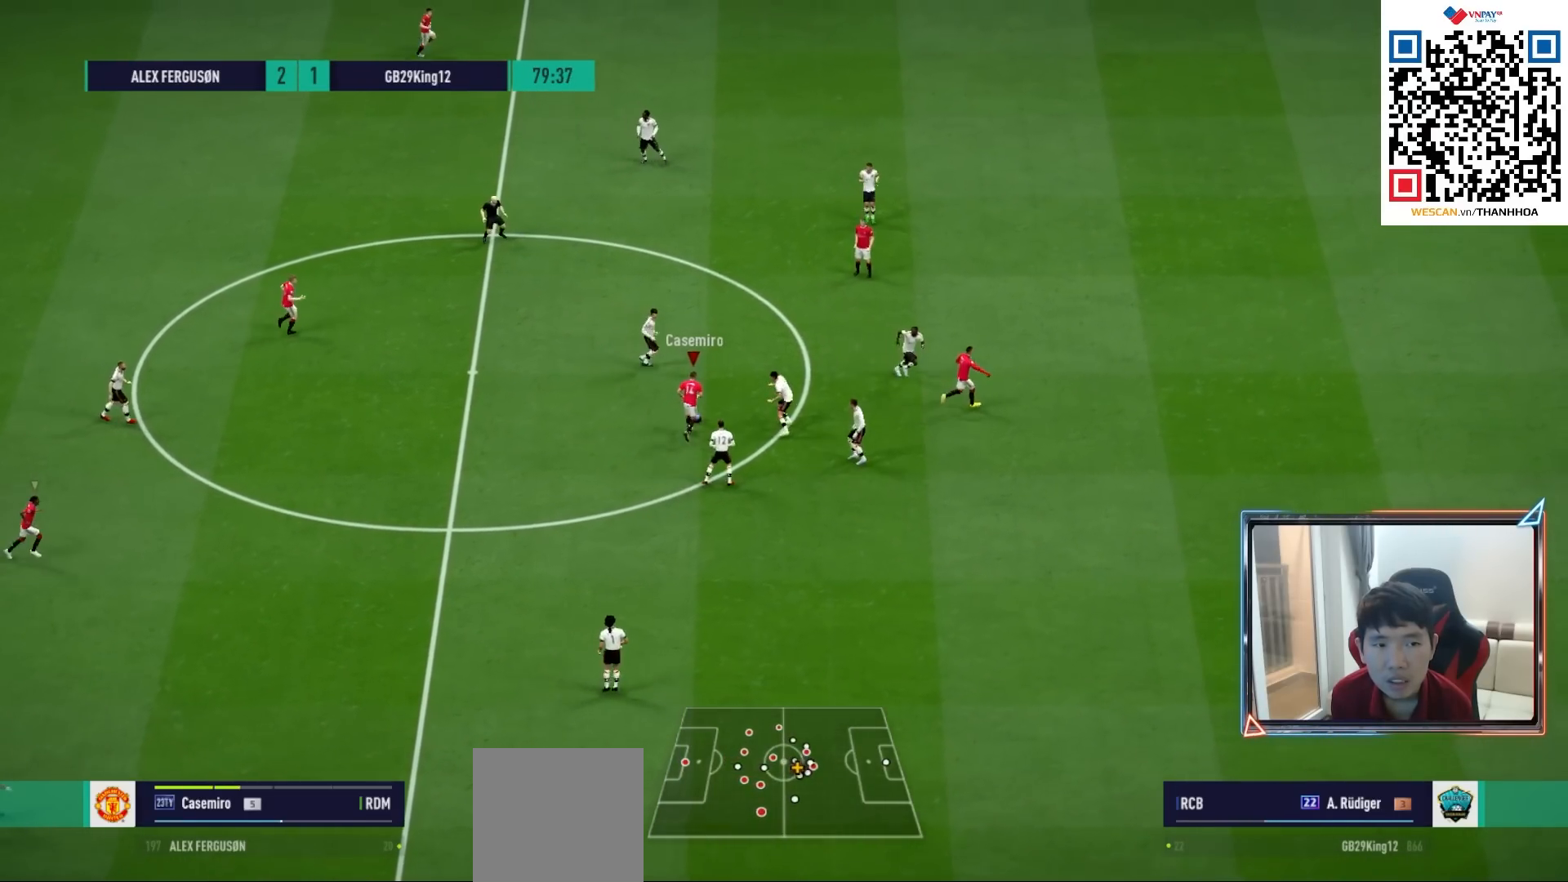
{"buttons": [], "left_stick": "right", "right_stick": "center", "events": [[217, "left_stick", "center"], [333, "left_stick", "right"]]}
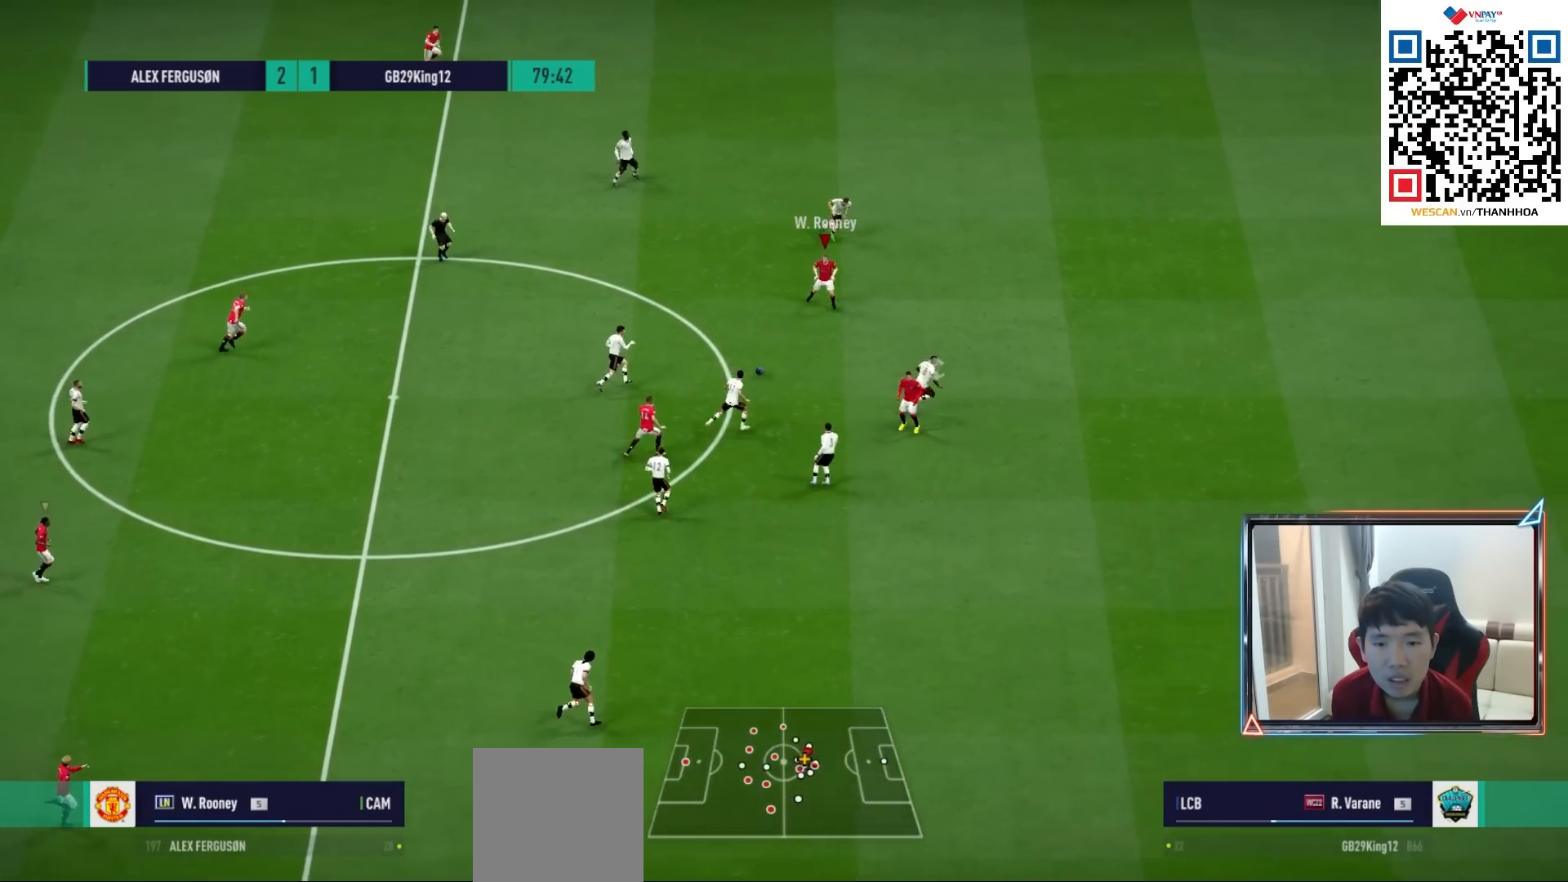
{"buttons": [], "left_stick": "right", "right_stick": "center", "events": [[50, "L2", "down"], [350, "L2", "up"]]}
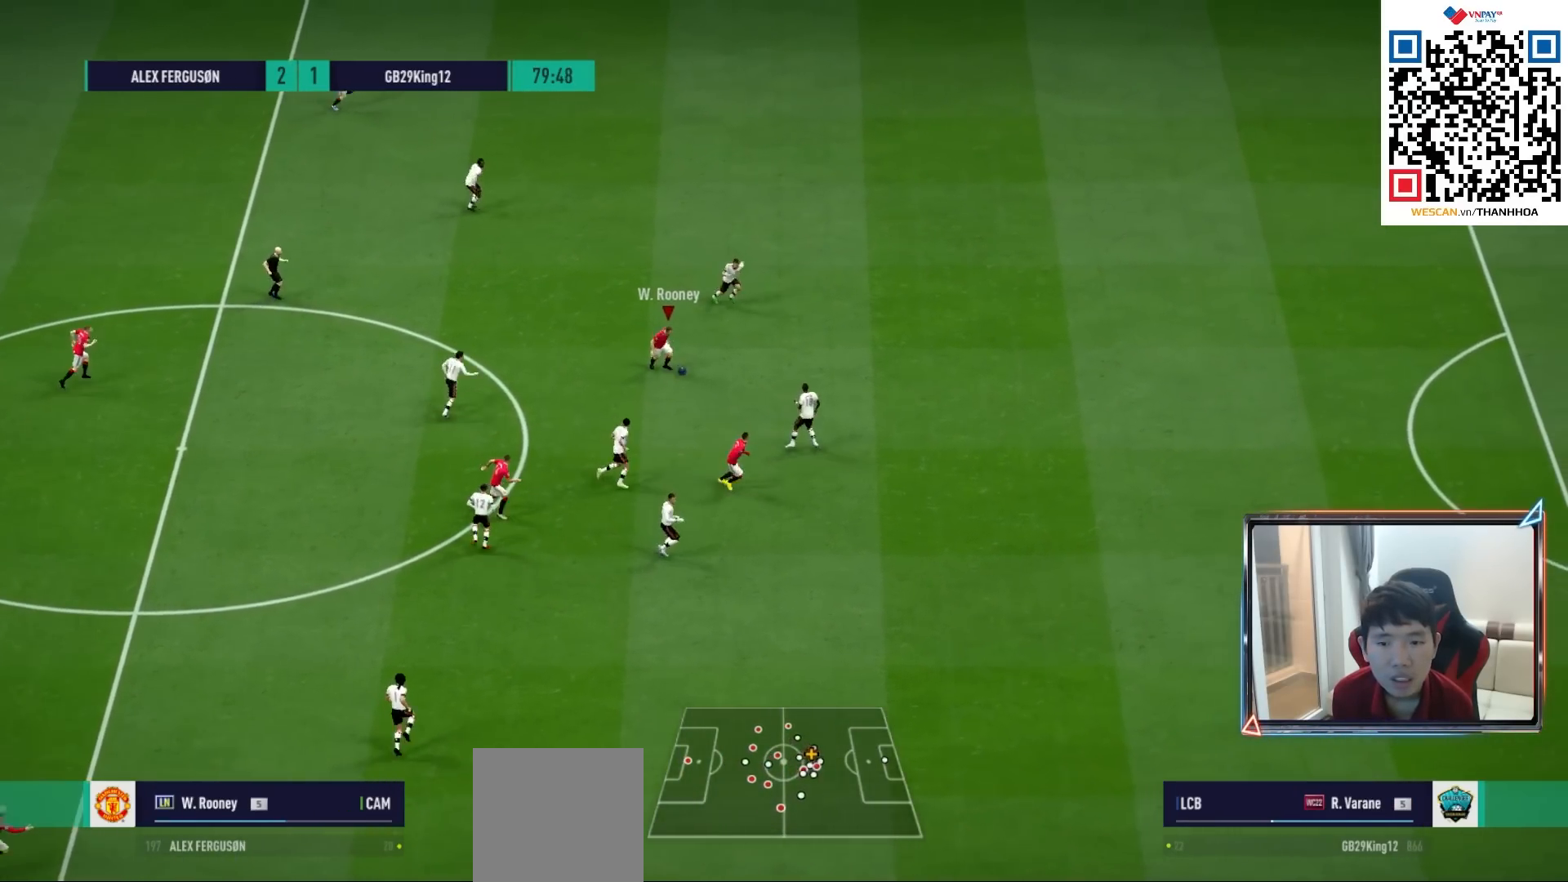
{"buttons": [], "left_stick": "up", "right_stick": "center", "events": [[333, "left_stick", "up"]]}
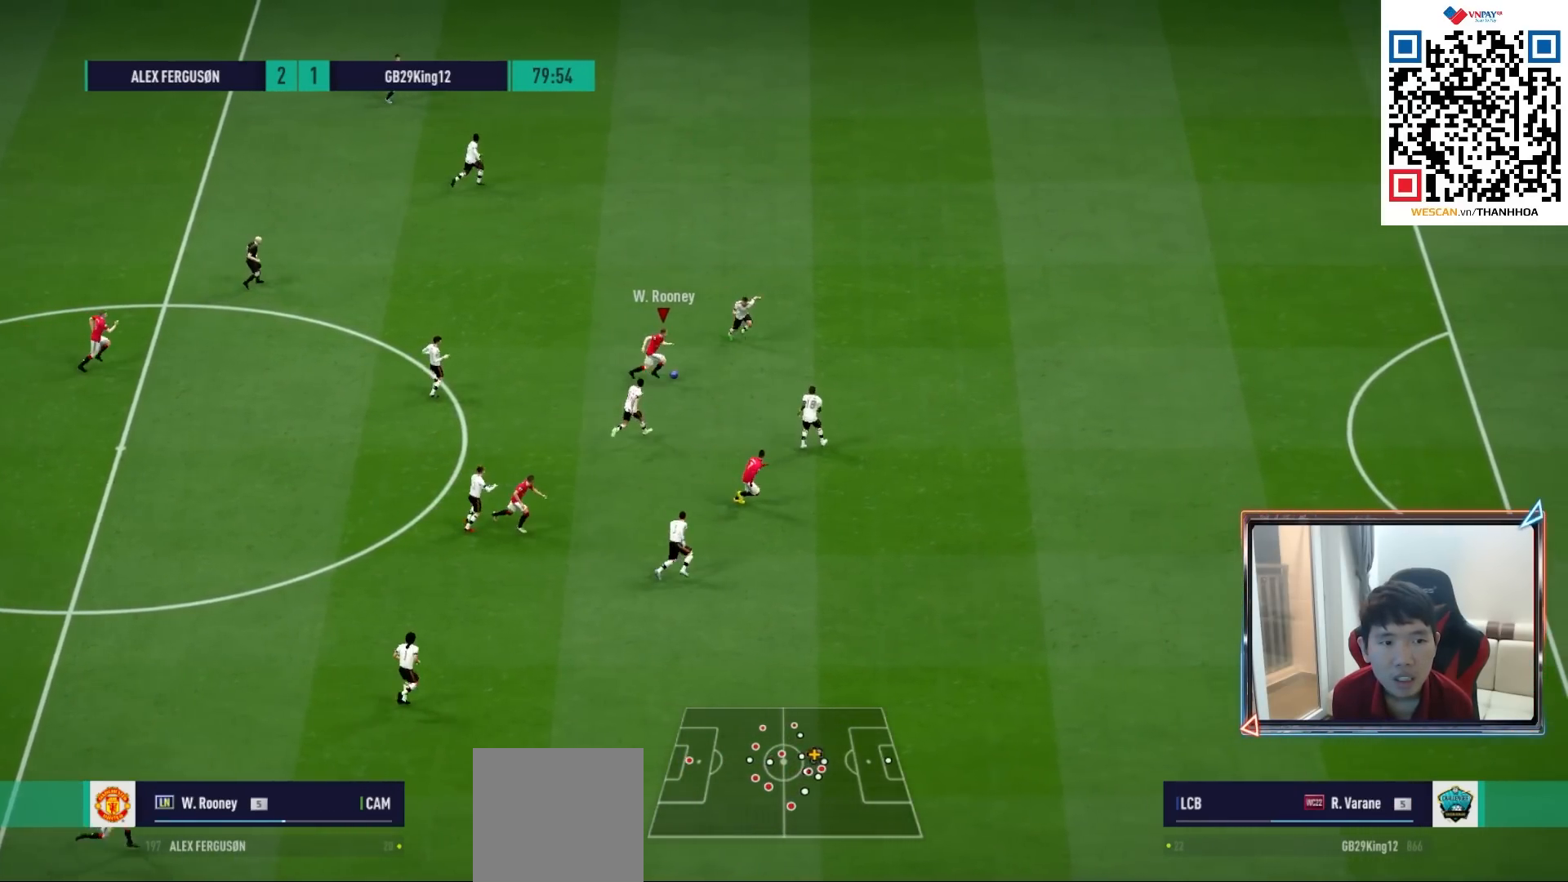
{"buttons": [], "left_stick": "up", "right_stick": "center", "events": []}
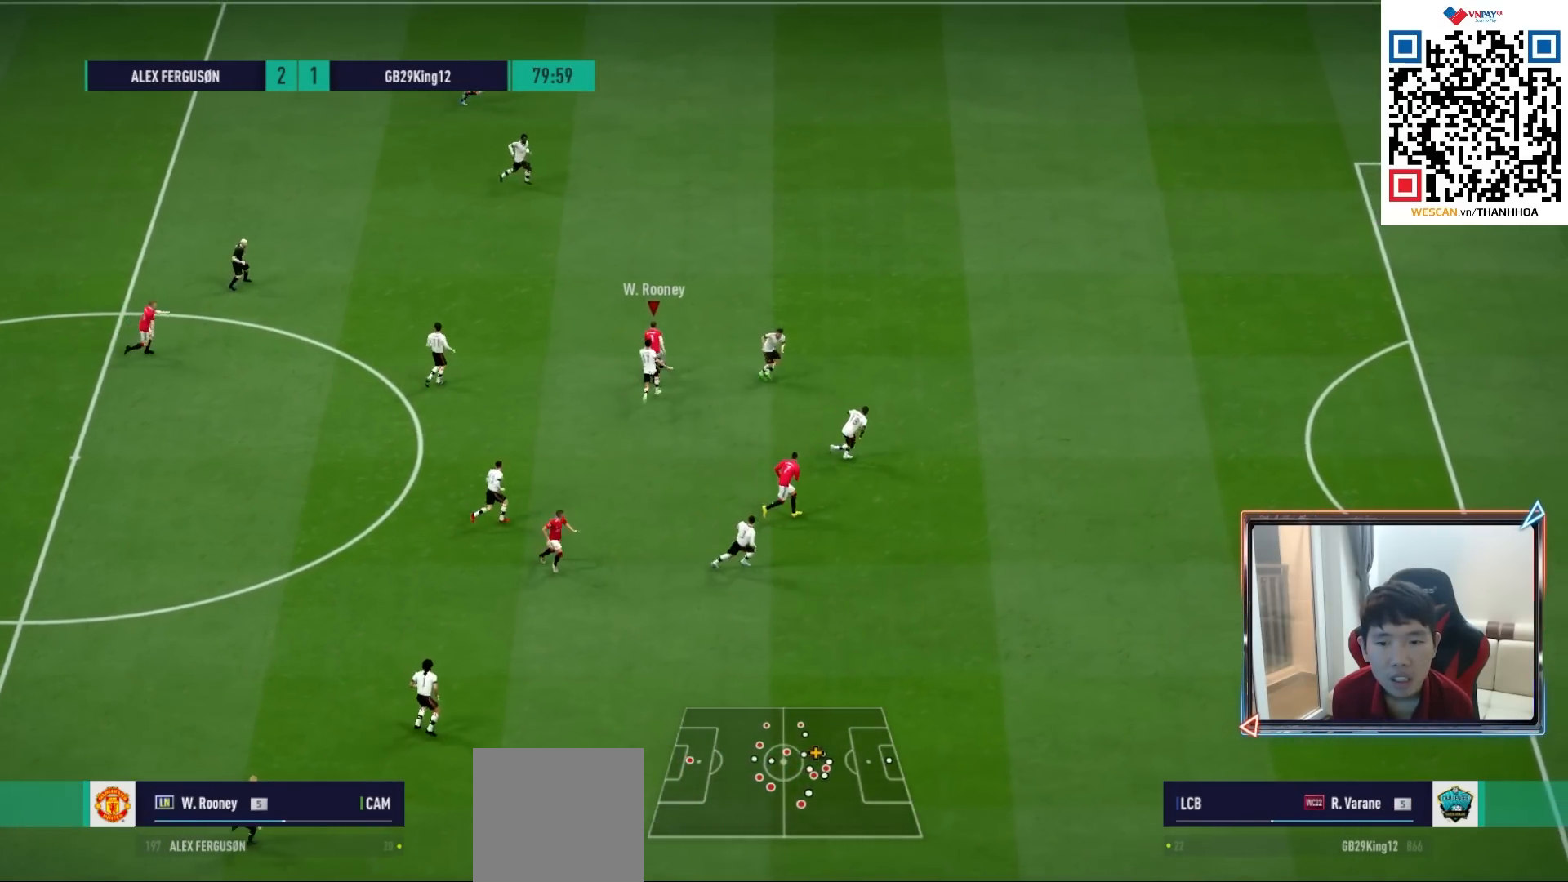
{"buttons": ["R1"], "left_stick": "right", "right_stick": "center", "events": [[50, "TRIANGLE", "down"], [67, "left_stick", "up-right"], [200, "TRIANGLE", "up"], [350, "R1", "down"], [500, "left_stick", "right"]]}
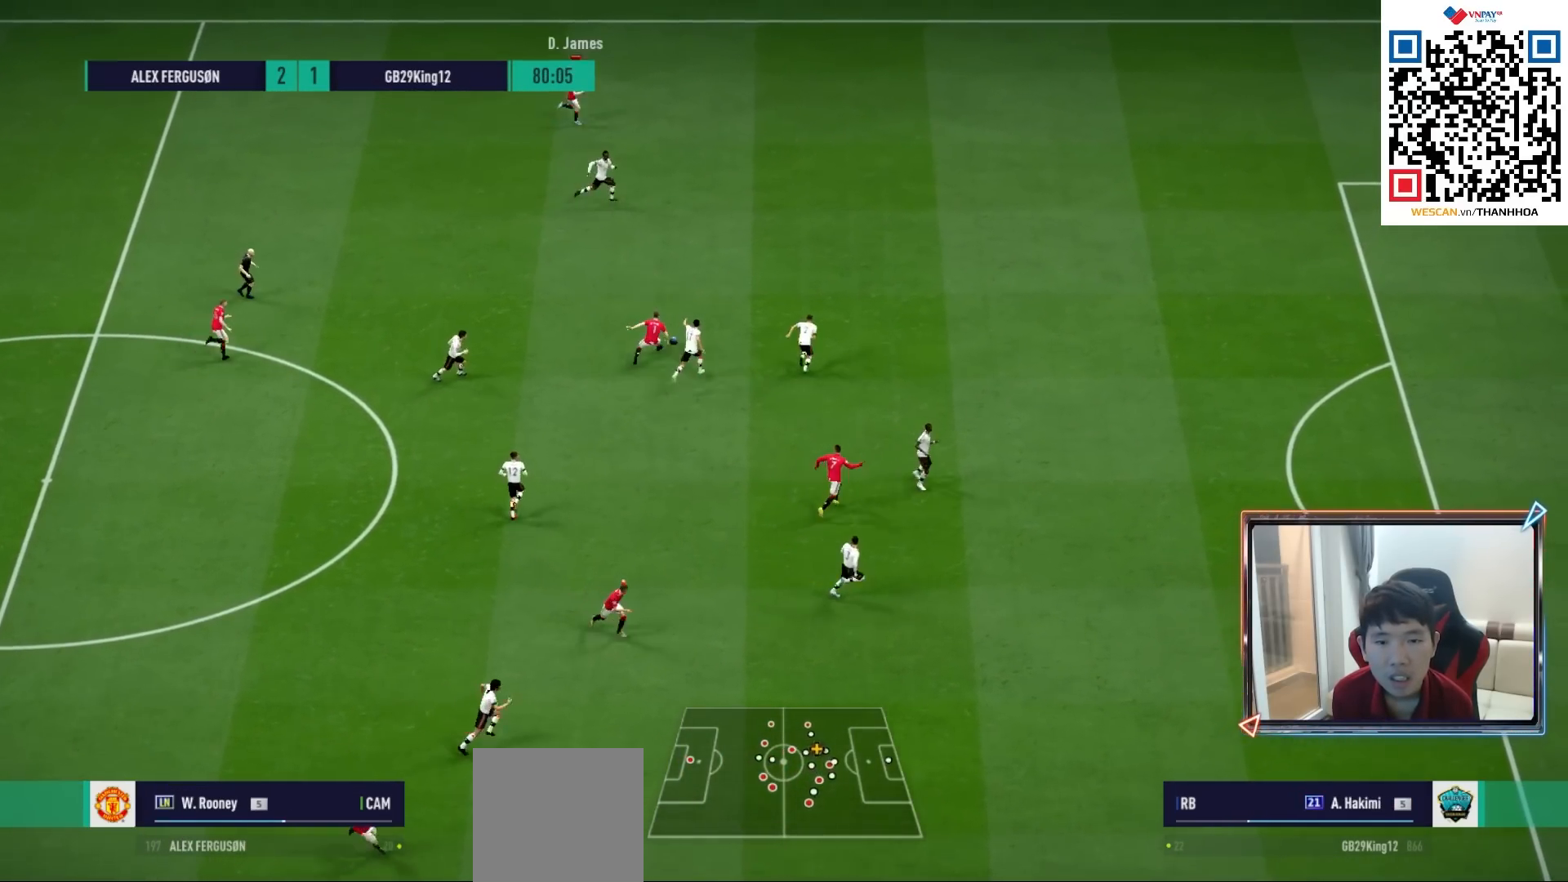
{"buttons": ["R1"], "left_stick": "right", "right_stick": "center", "events": []}
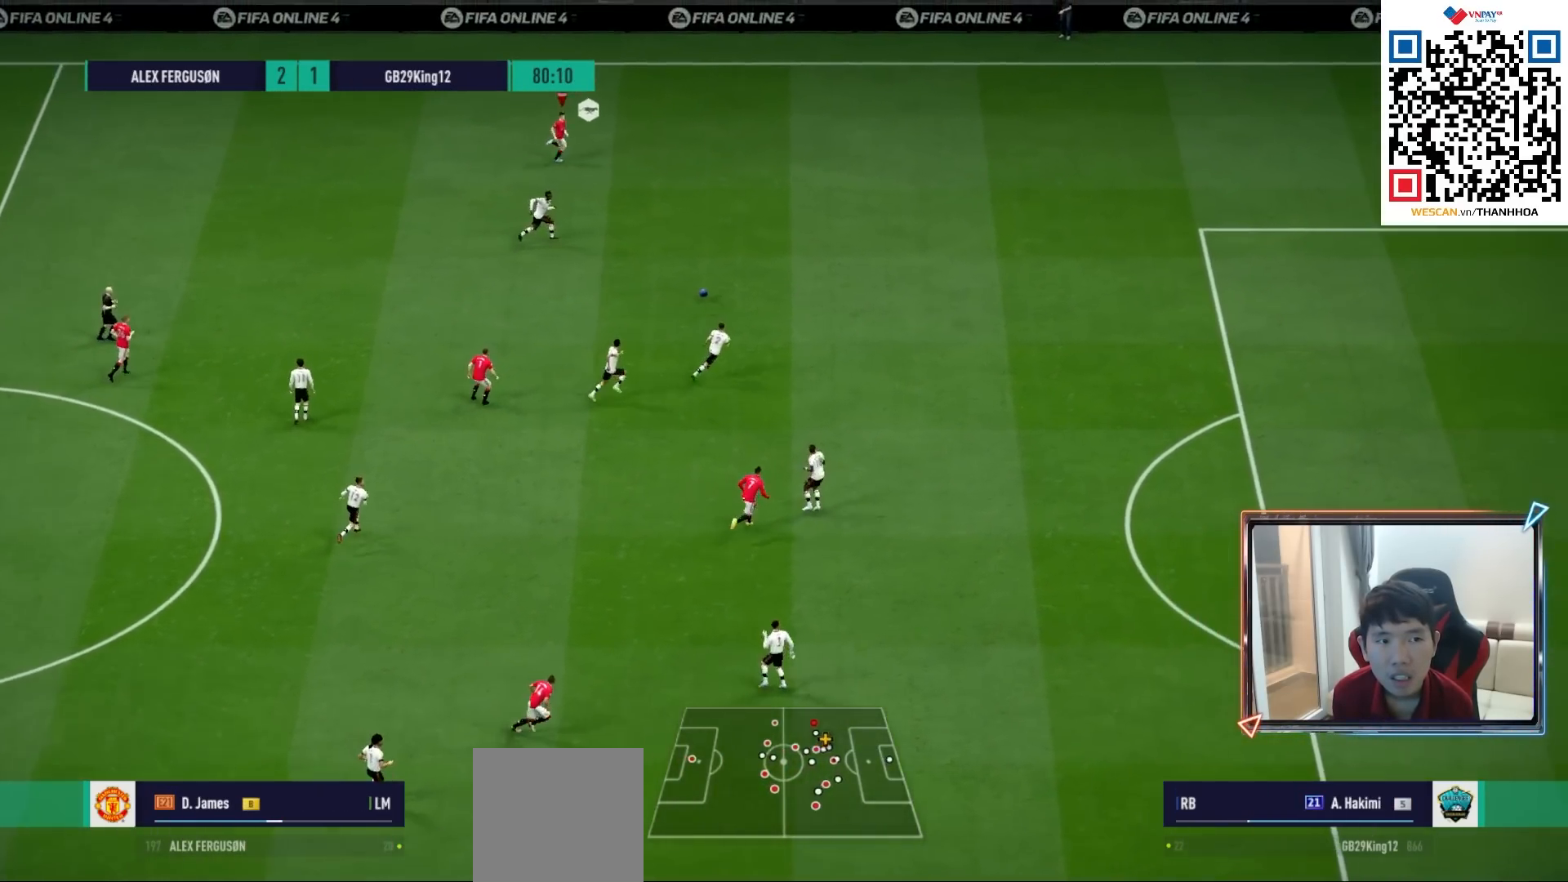
{"buttons": ["R1"], "left_stick": "right", "right_stick": "center", "events": []}
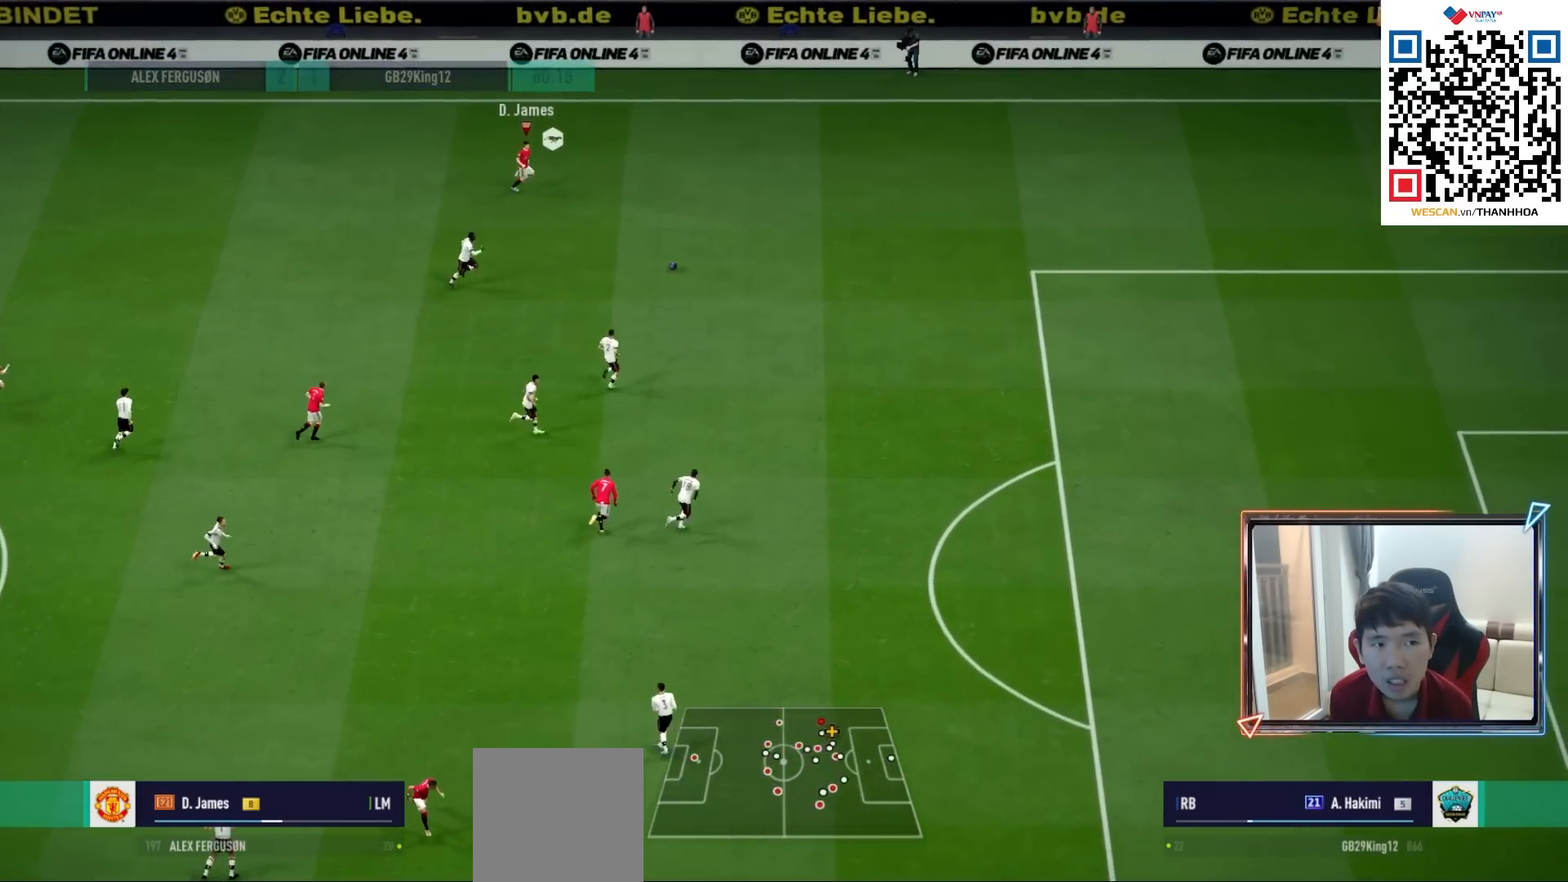
{"buttons": ["R1"], "left_stick": "right", "right_stick": "center", "events": [[167, "R1", "up"], [250, "R1", "down"], [350, "R1", "up"], [433, "R1", "down"]]}
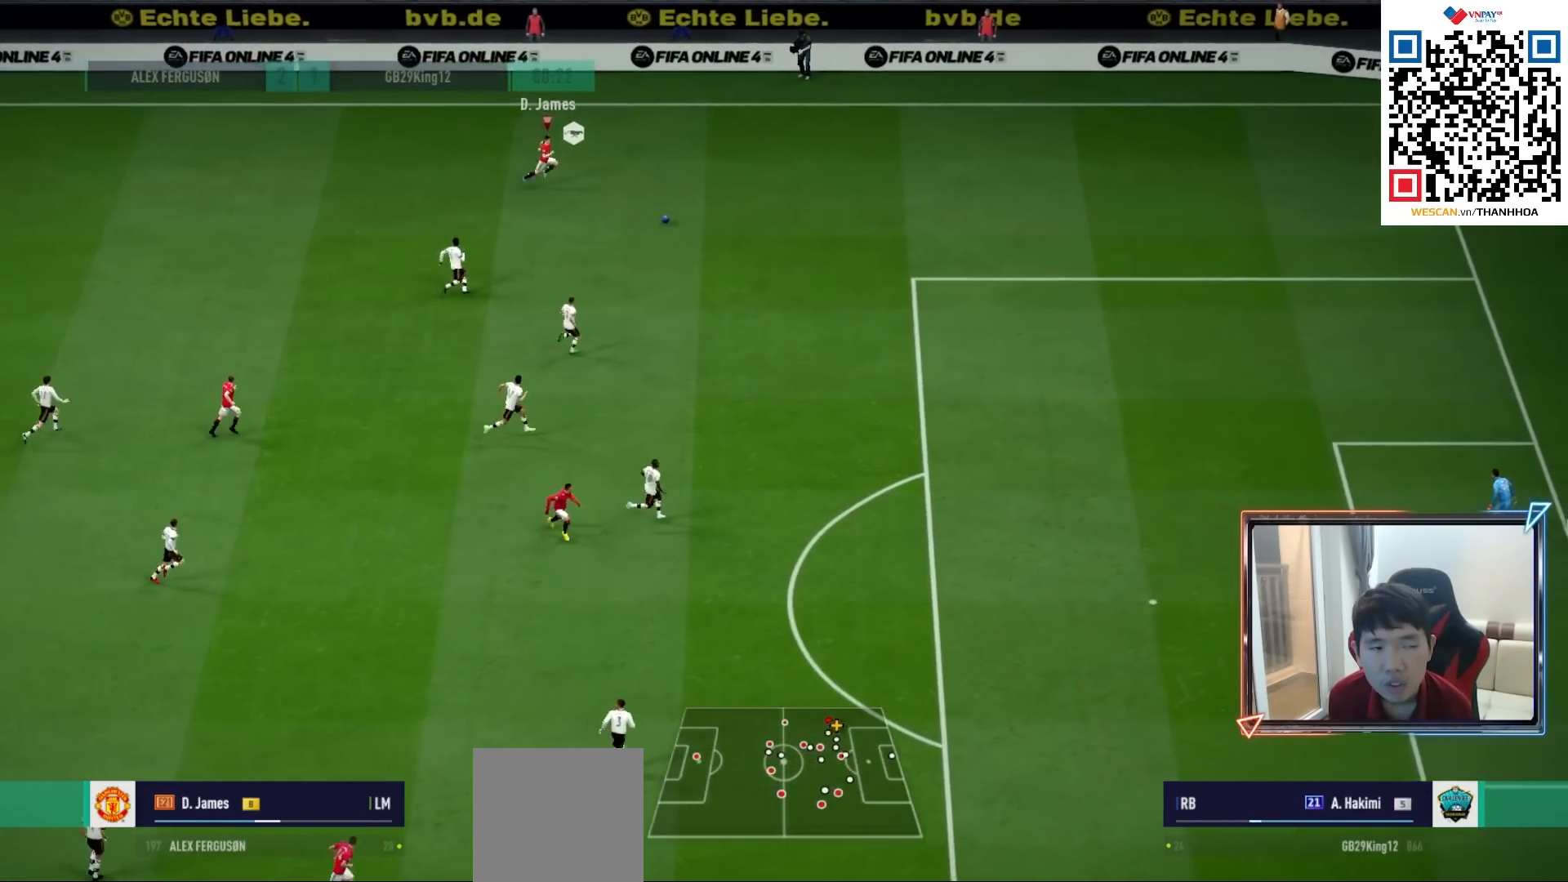
{"buttons": ["R1"], "left_stick": "right", "right_stick": "center", "events": []}
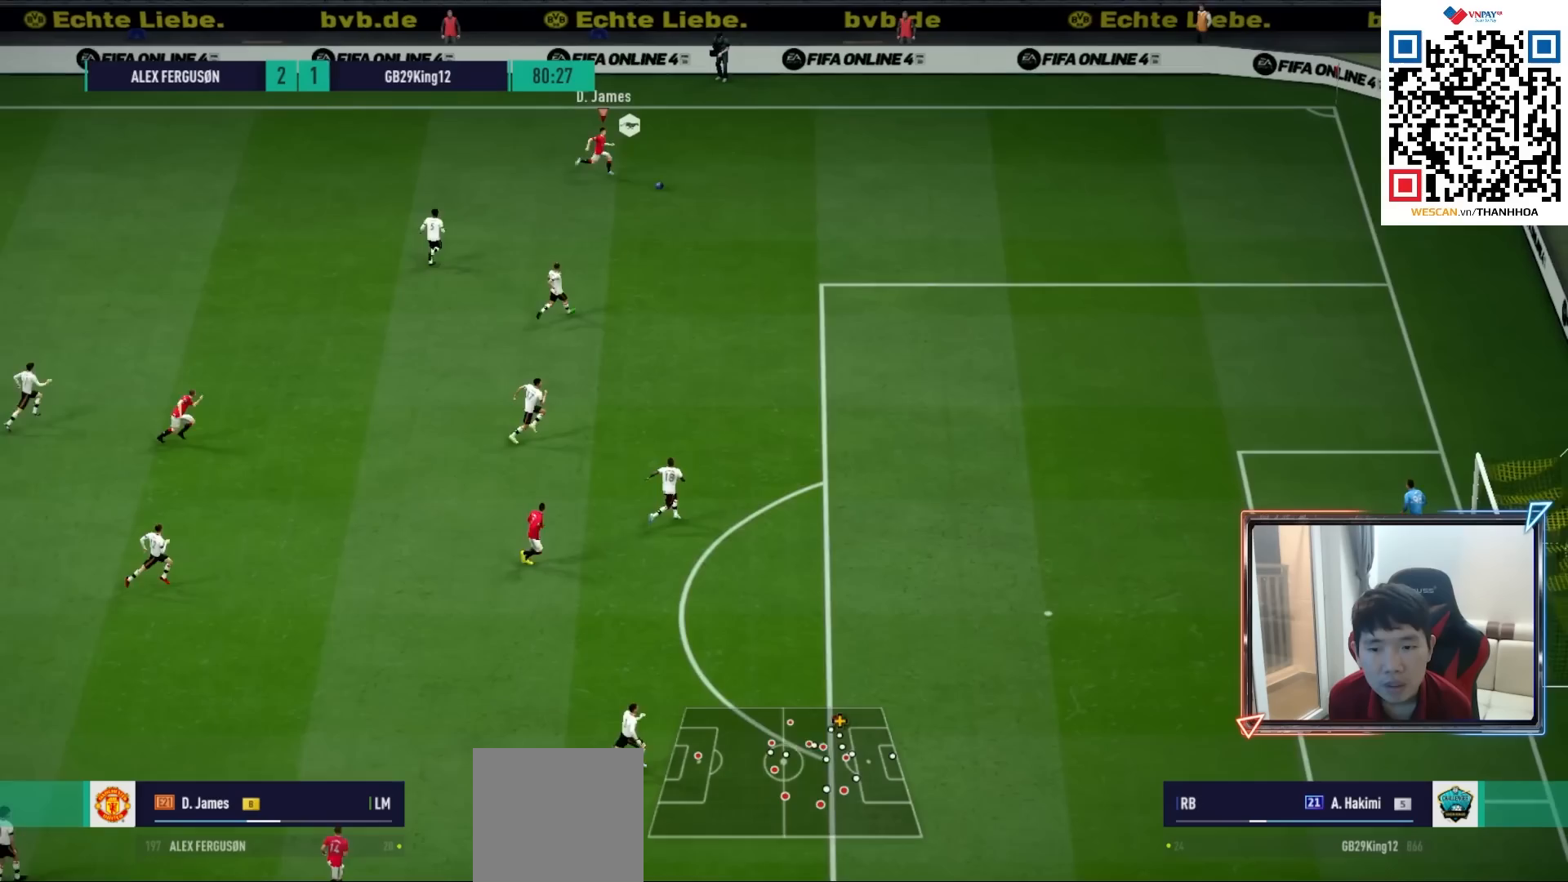
{"buttons": ["R1"], "left_stick": "right", "right_stick": "center", "events": []}
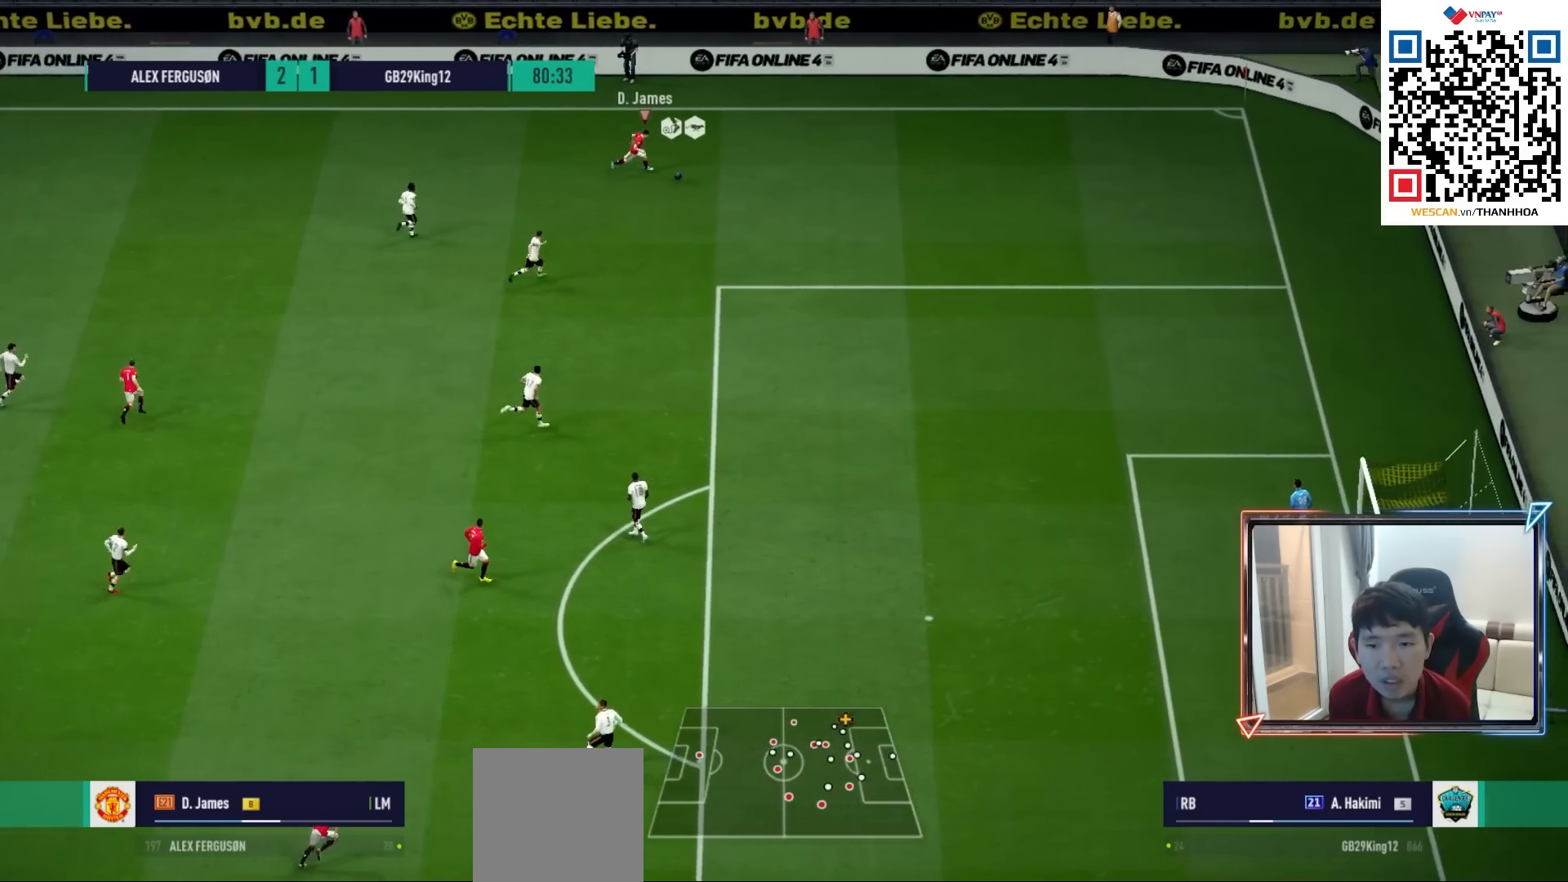
{"buttons": ["R1"], "left_stick": "down-right", "right_stick": "center", "events": [[183, "left_stick", "down-right"]]}
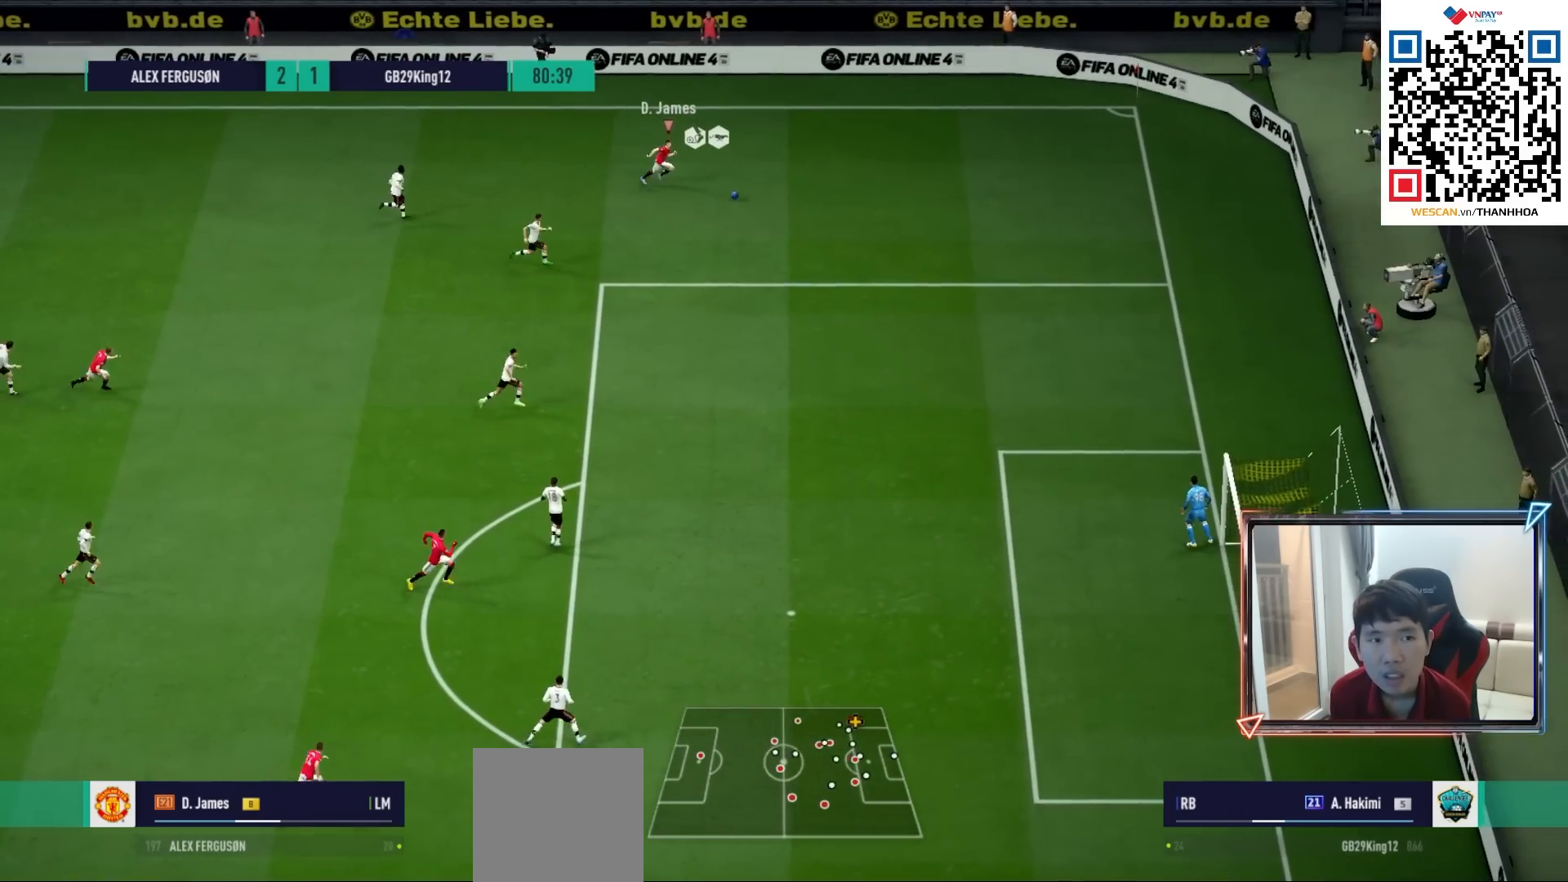
{"buttons": ["R1"], "left_stick": "down-right", "right_stick": "center", "events": []}
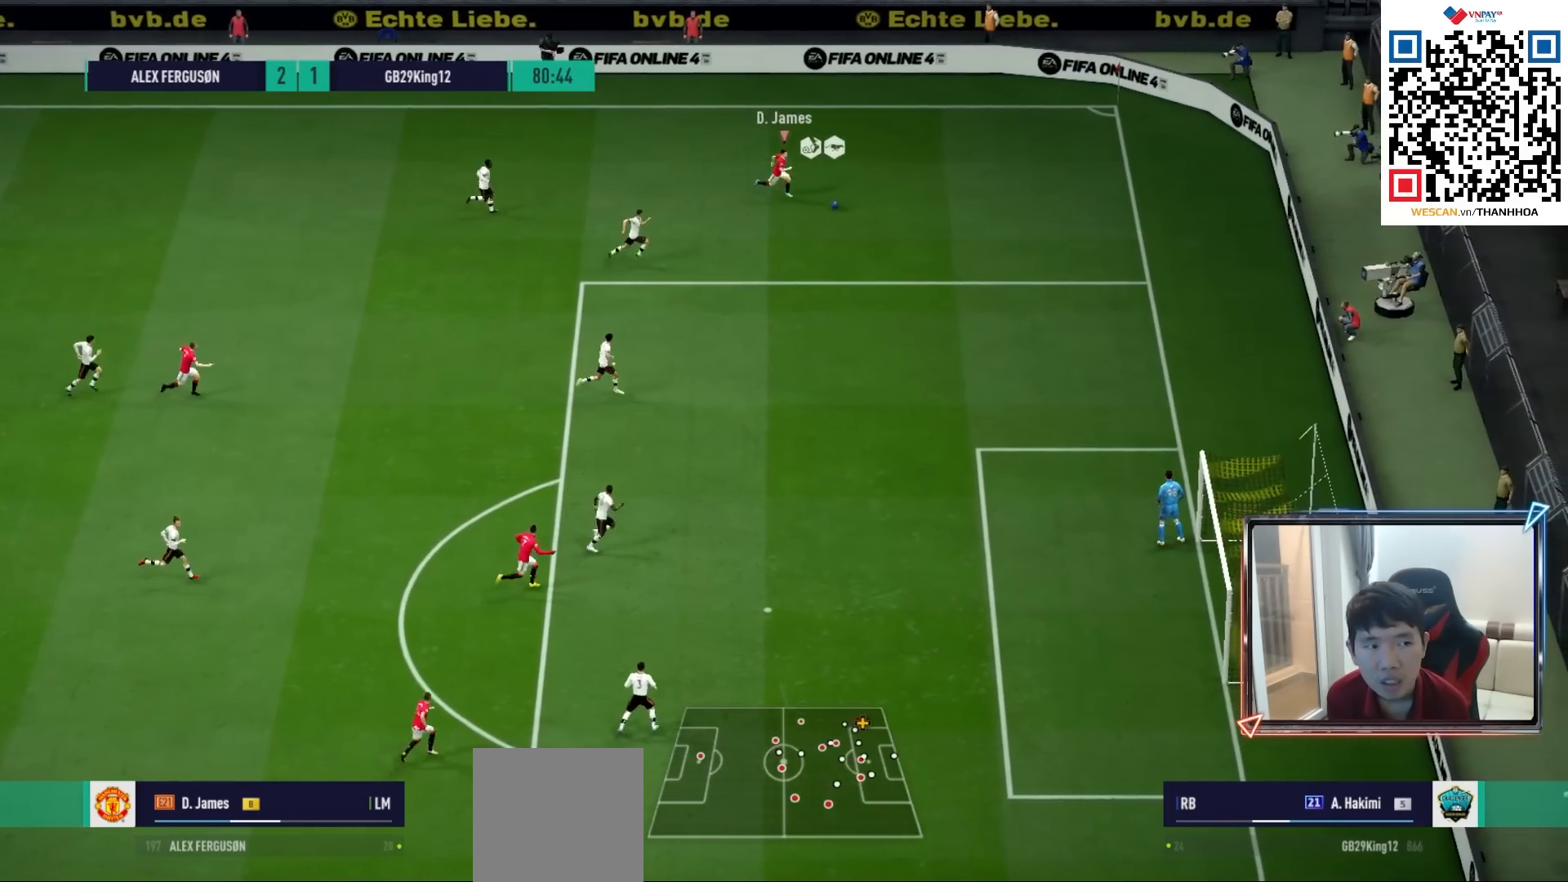
{"buttons": [], "left_stick": "down-left", "right_stick": "center", "events": [[50, "R1", "up"], [500, "left_stick", "down-left"]]}